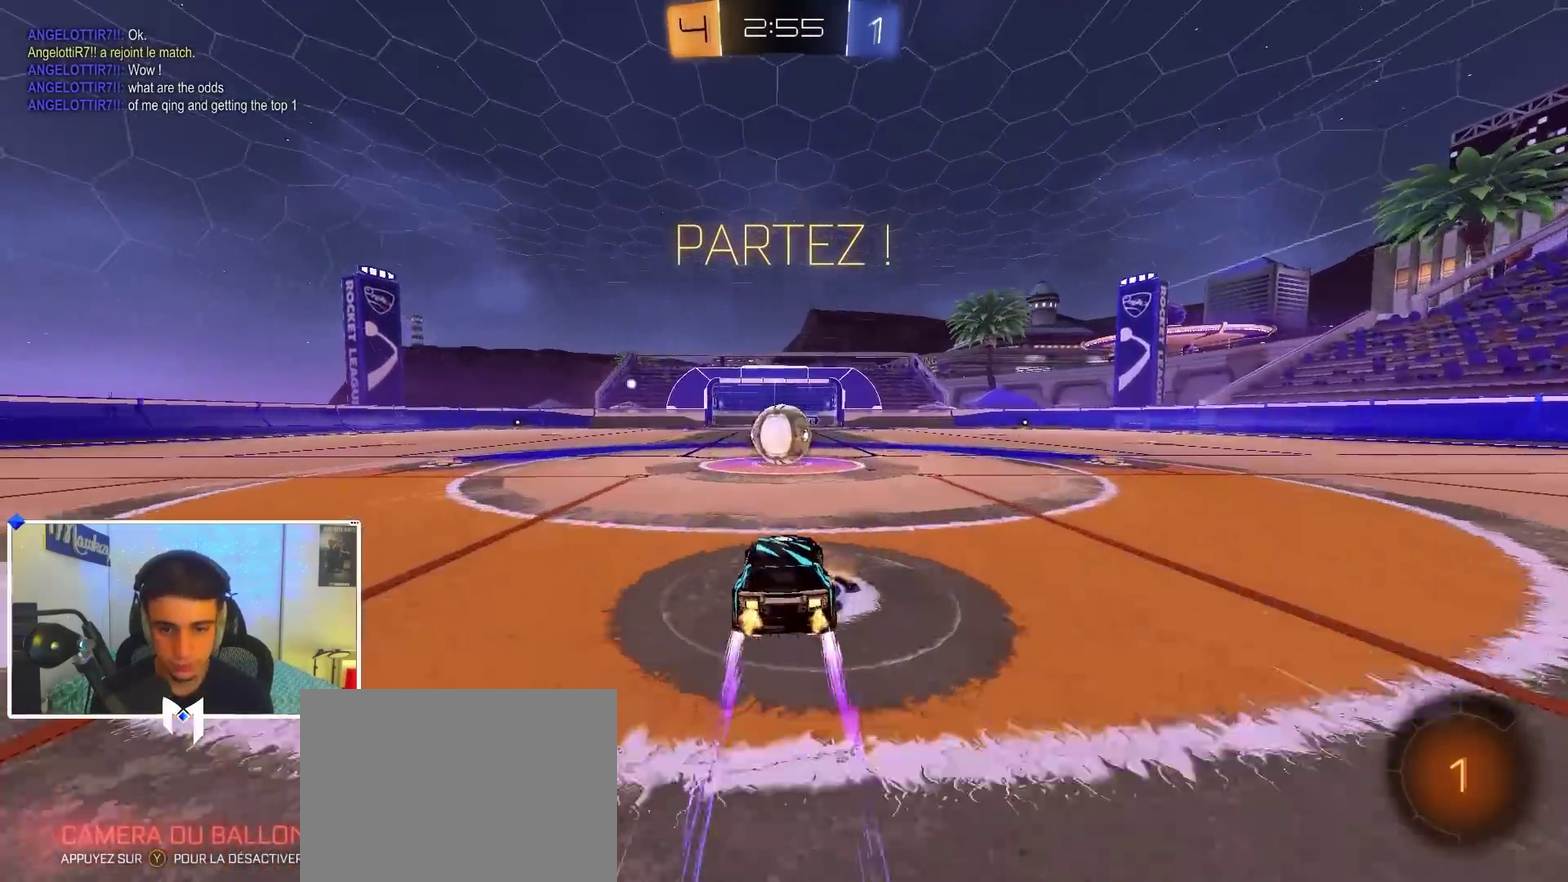
Gameplay with a controller (Xbox layout); each line is a JSON object with the inputs held at the frame after it (dt_ms = milliseconds from this image to that frame). "events" lists button and stick changes between this image and that frame as [ms after this image, input, new state], when the widget could be followed in between. Not read: R2.
{"dt_ms": 300, "buttons": [], "left_stick": "center", "right_stick": "center", "events": []}
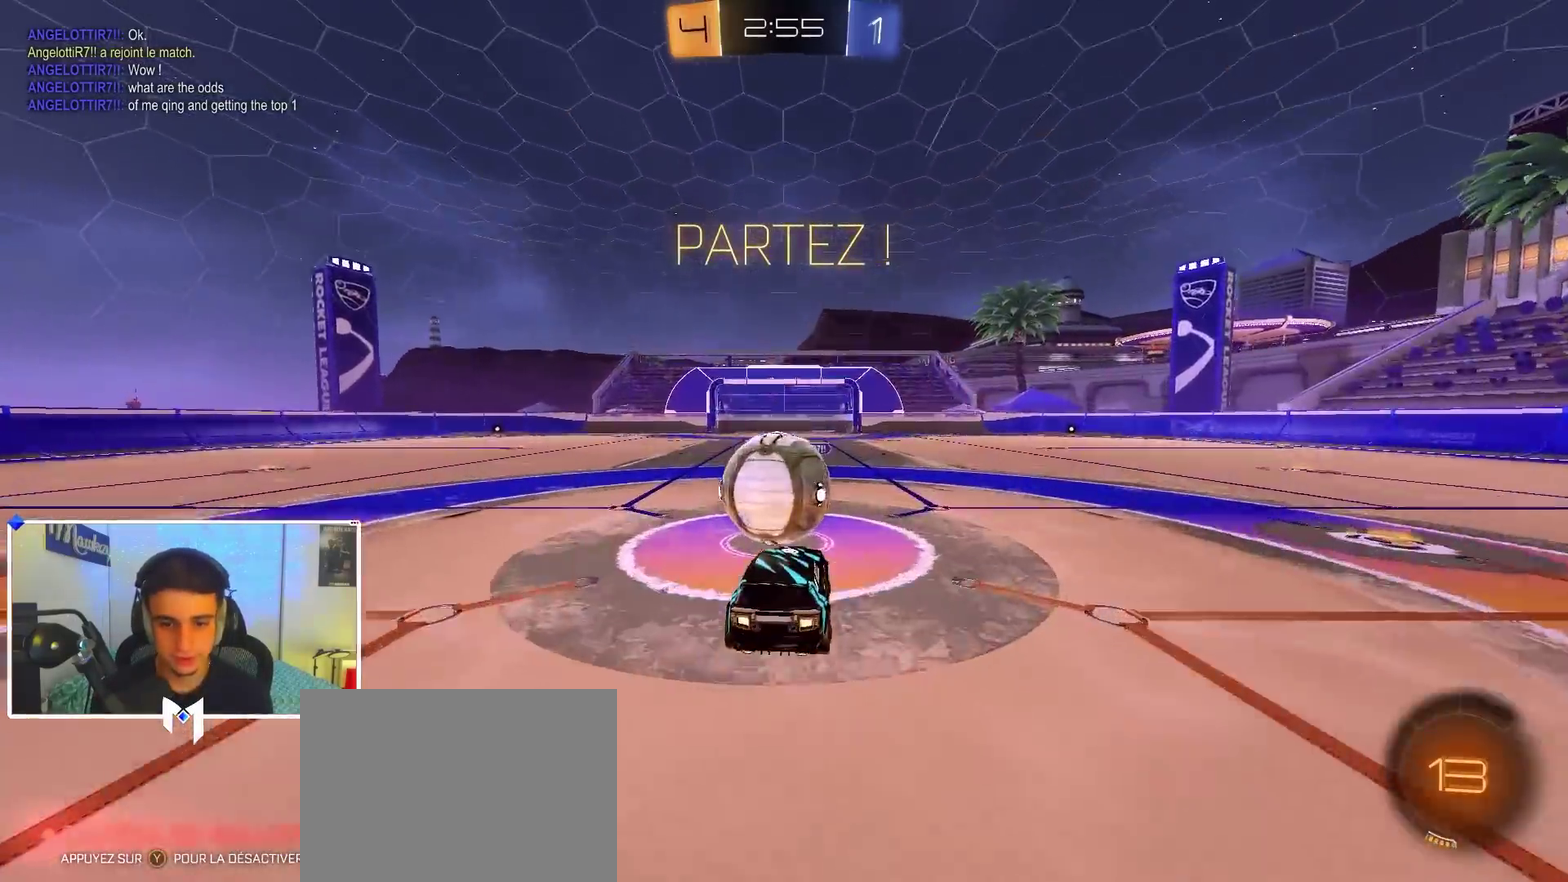
{"dt_ms": 600, "buttons": ["R1"], "left_stick": "up-right", "right_stick": "center", "events": [[83, "left_stick", "left"], [183, "left_stick", "center"], [283, "left_stick", "right"], [350, "X", "down"], [450, "left_stick", "down-right"], [483, "R1", "down"], [483, "X", "up"], [517, "left_stick", "up-right"]]}
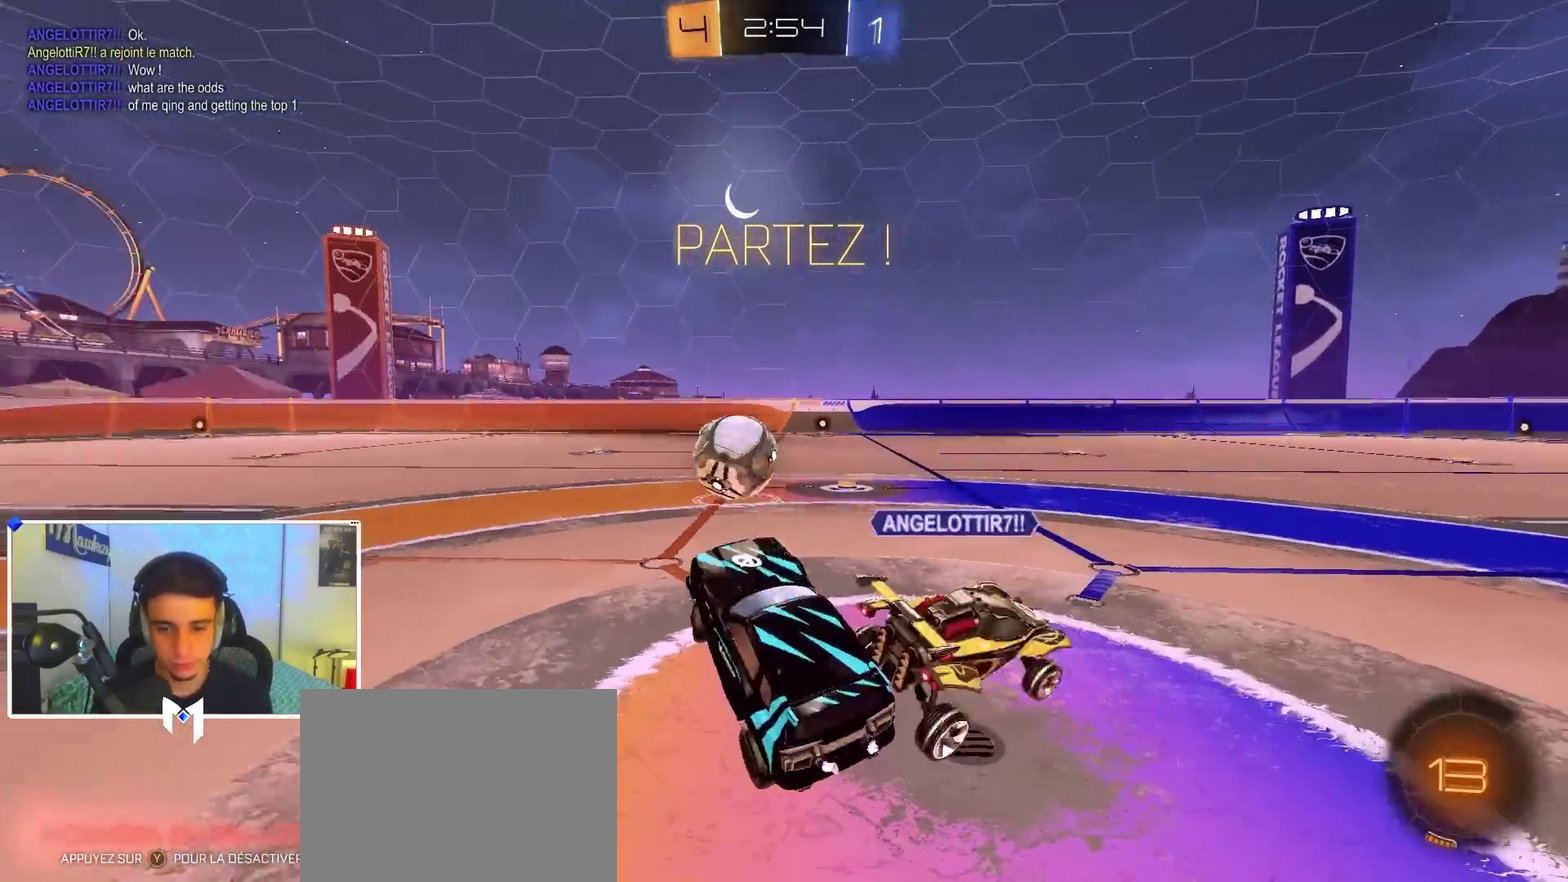
{"dt_ms": 400, "buttons": ["L2"], "left_stick": "down-right", "right_stick": "center", "events": [[17, "R1", "up"], [133, "A", "down"], [200, "left_stick", "right"], [267, "A", "up"], [300, "left_stick", "down-right"], [333, "L2", "down"]]}
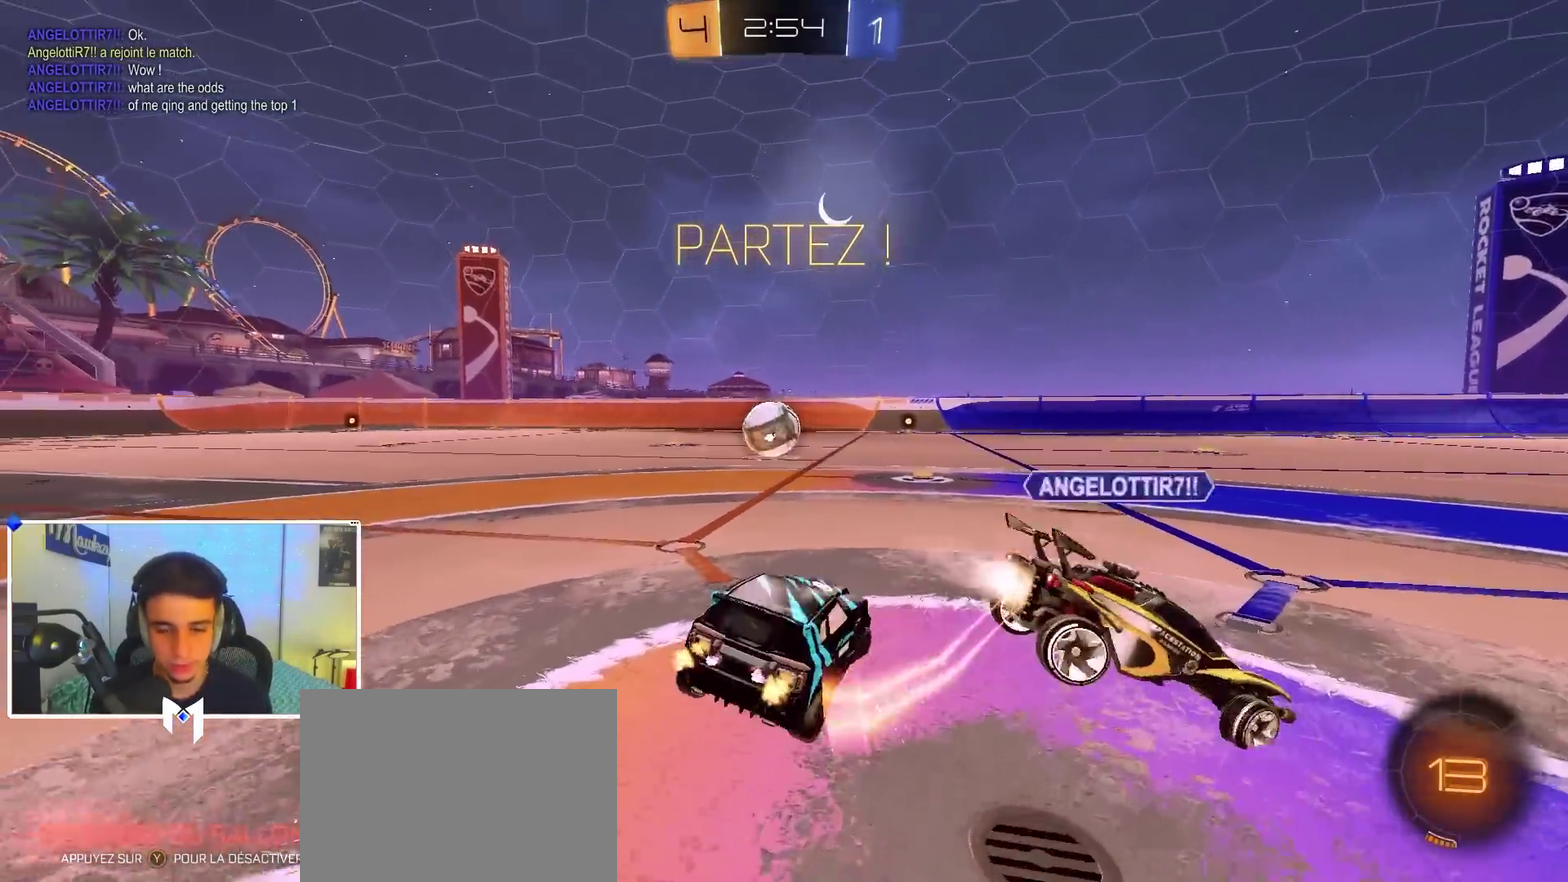
{"dt_ms": 500, "buttons": ["A", "B", "X"], "left_stick": "down-left", "right_stick": "center", "events": [[17, "B", "down"], [33, "left_stick", "down"], [50, "L2", "up"], [83, "left_stick", "center"], [250, "A", "down"], [250, "left_stick", "up-left"], [350, "X", "down"], [350, "Y", "down"], [383, "L2", "down"], [383, "left_stick", "down-left"], [450, "Y", "up"], [483, "L2", "up"]]}
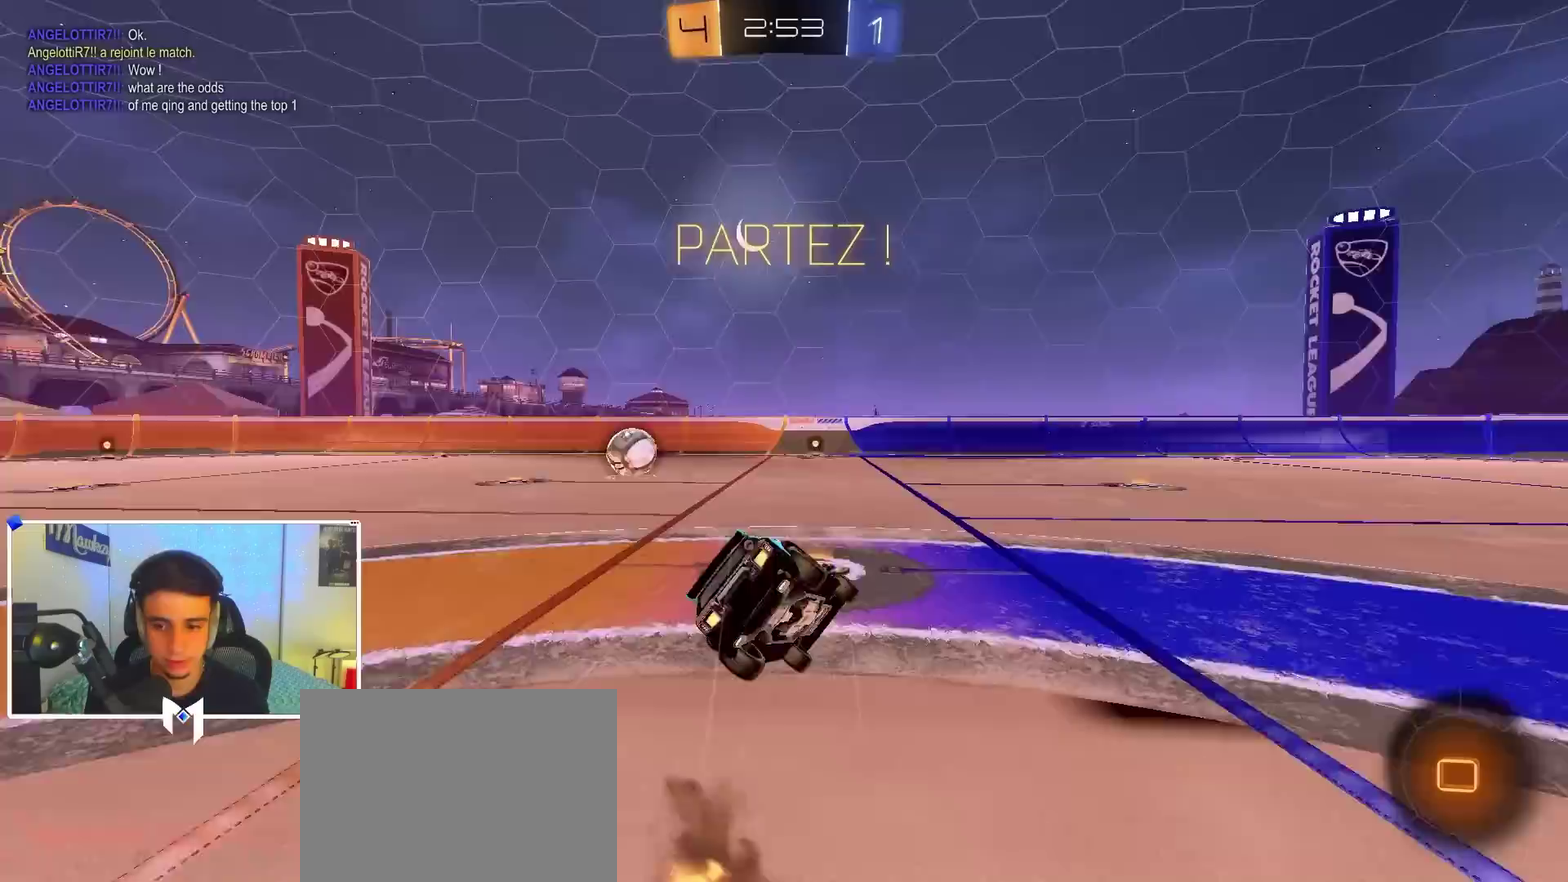
{"dt_ms": 500, "buttons": ["X"], "left_stick": "down-left", "right_stick": "center", "events": [[167, "L2", "down"], [367, "L2", "up"], [400, "B", "up"], [417, "A", "up"]]}
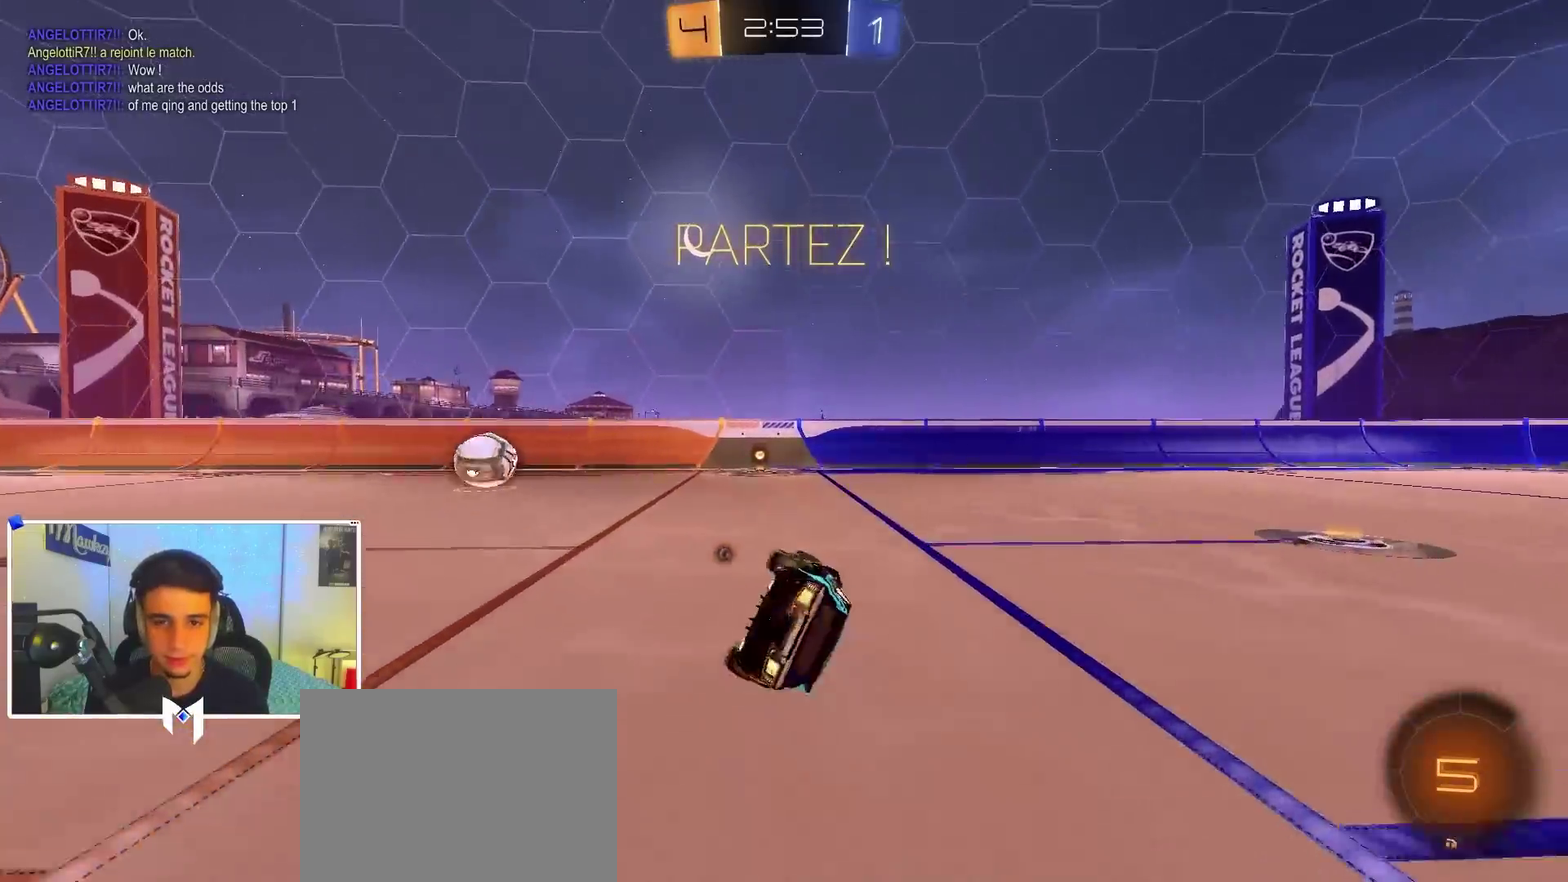
{"dt_ms": 500, "buttons": [], "left_stick": "down", "right_stick": "center", "events": [[150, "left_stick", "left"], [250, "left_stick", "up-left"], [367, "left_stick", "down"], [383, "A", "down"], [400, "X", "up"], [433, "A", "up"]]}
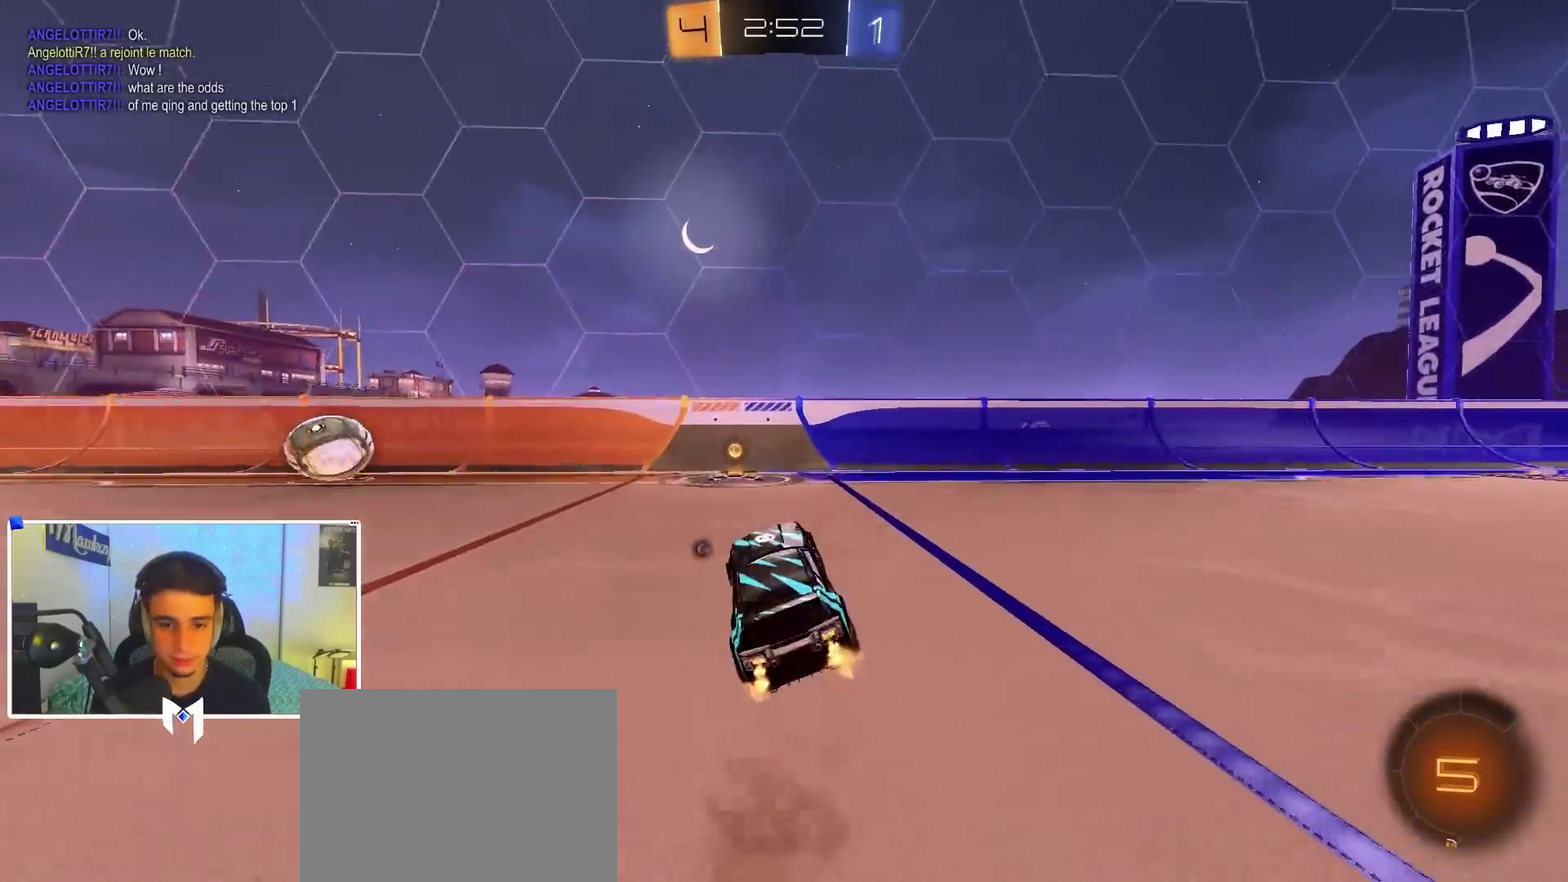
{"dt_ms": 500, "buttons": ["B"], "left_stick": "left", "right_stick": "center", "events": [[150, "left_stick", "up"], [200, "A", "down"], [250, "B", "down"], [267, "A", "up"], [267, "Y", "down"], [283, "left_stick", "down-left"], [333, "Y", "up"], [400, "left_stick", "left"]]}
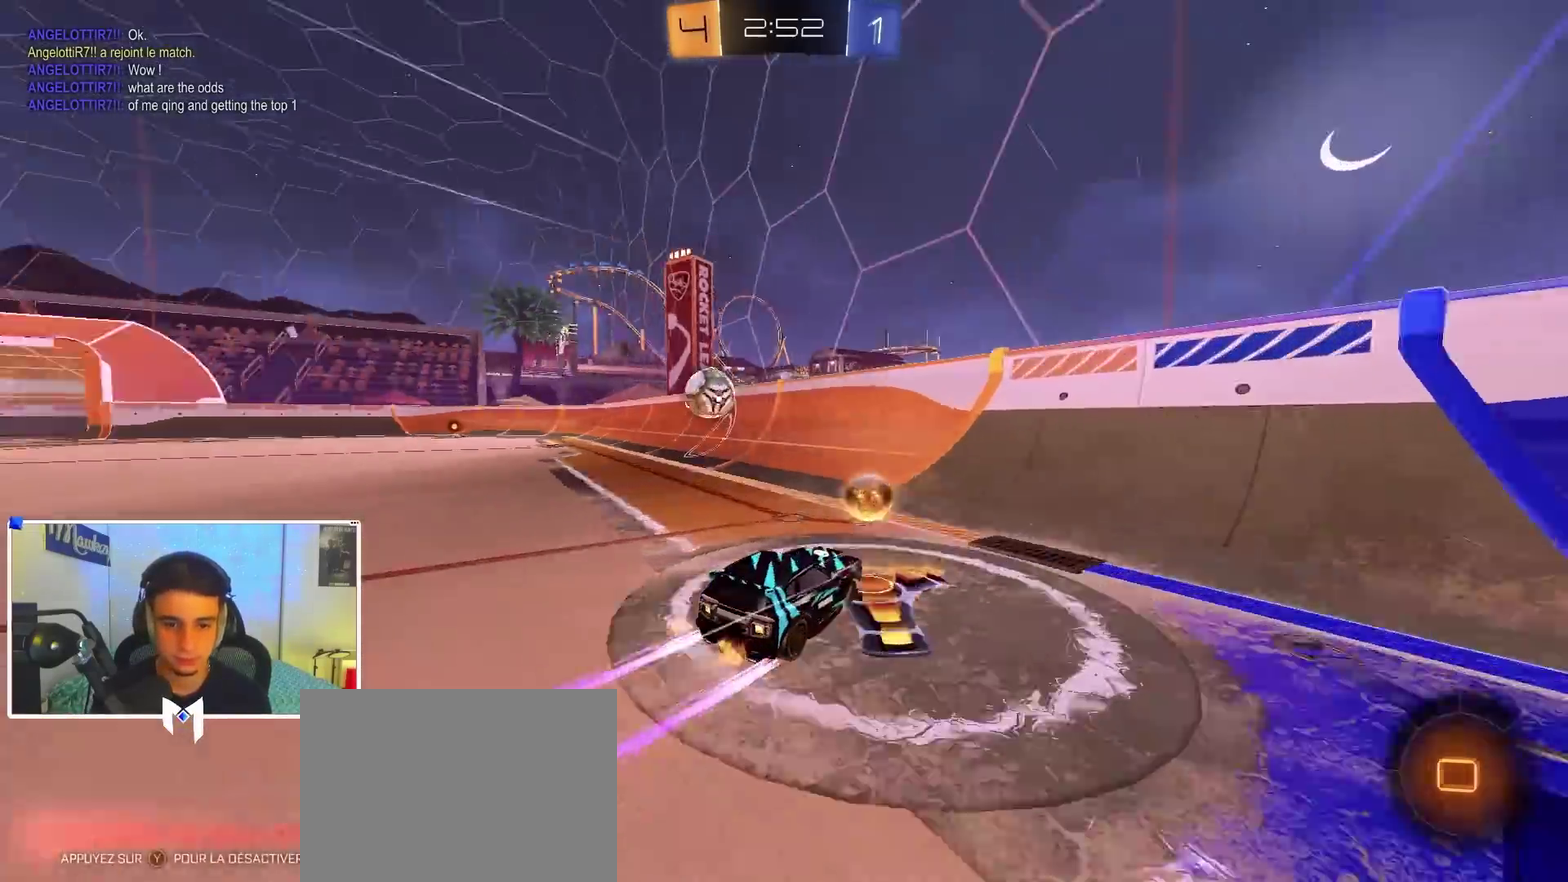
{"dt_ms": 400, "buttons": [], "left_stick": "left", "right_stick": "center", "events": [[317, "B", "up"]]}
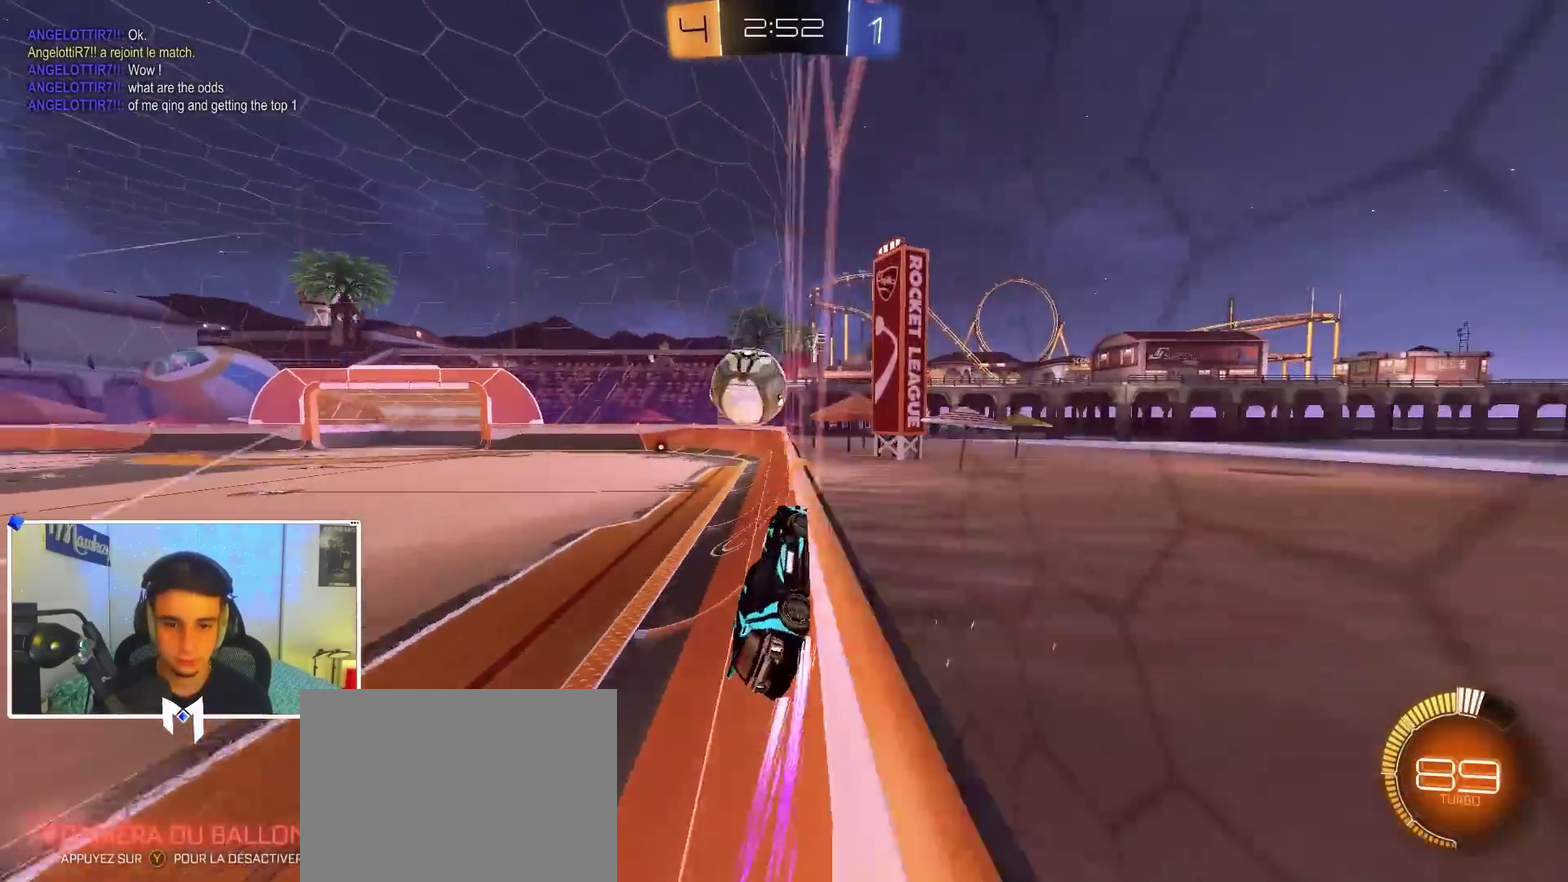
{"dt_ms": 600, "buttons": [], "left_stick": "right", "right_stick": "center", "events": [[117, "left_stick", "center"], [133, "L2", "down"], [200, "left_stick", "left"], [417, "L2", "up"], [533, "left_stick", "center"], [583, "left_stick", "right"]]}
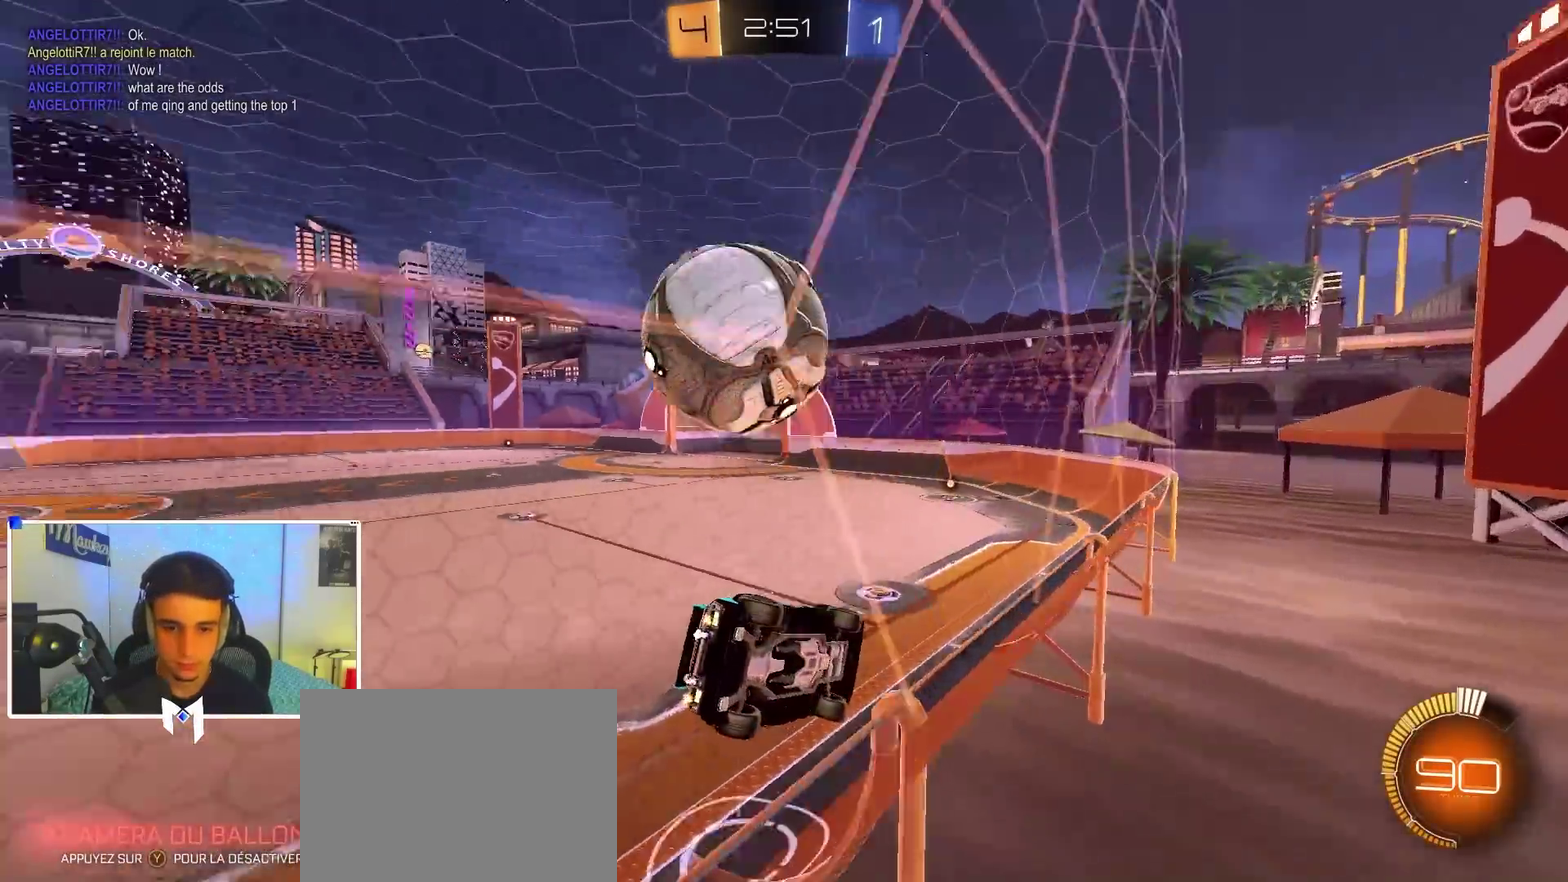
{"dt_ms": 300, "buttons": [], "left_stick": "center", "right_stick": "center", "events": [[33, "L2", "down"], [83, "left_stick", "center"], [300, "L2", "up"]]}
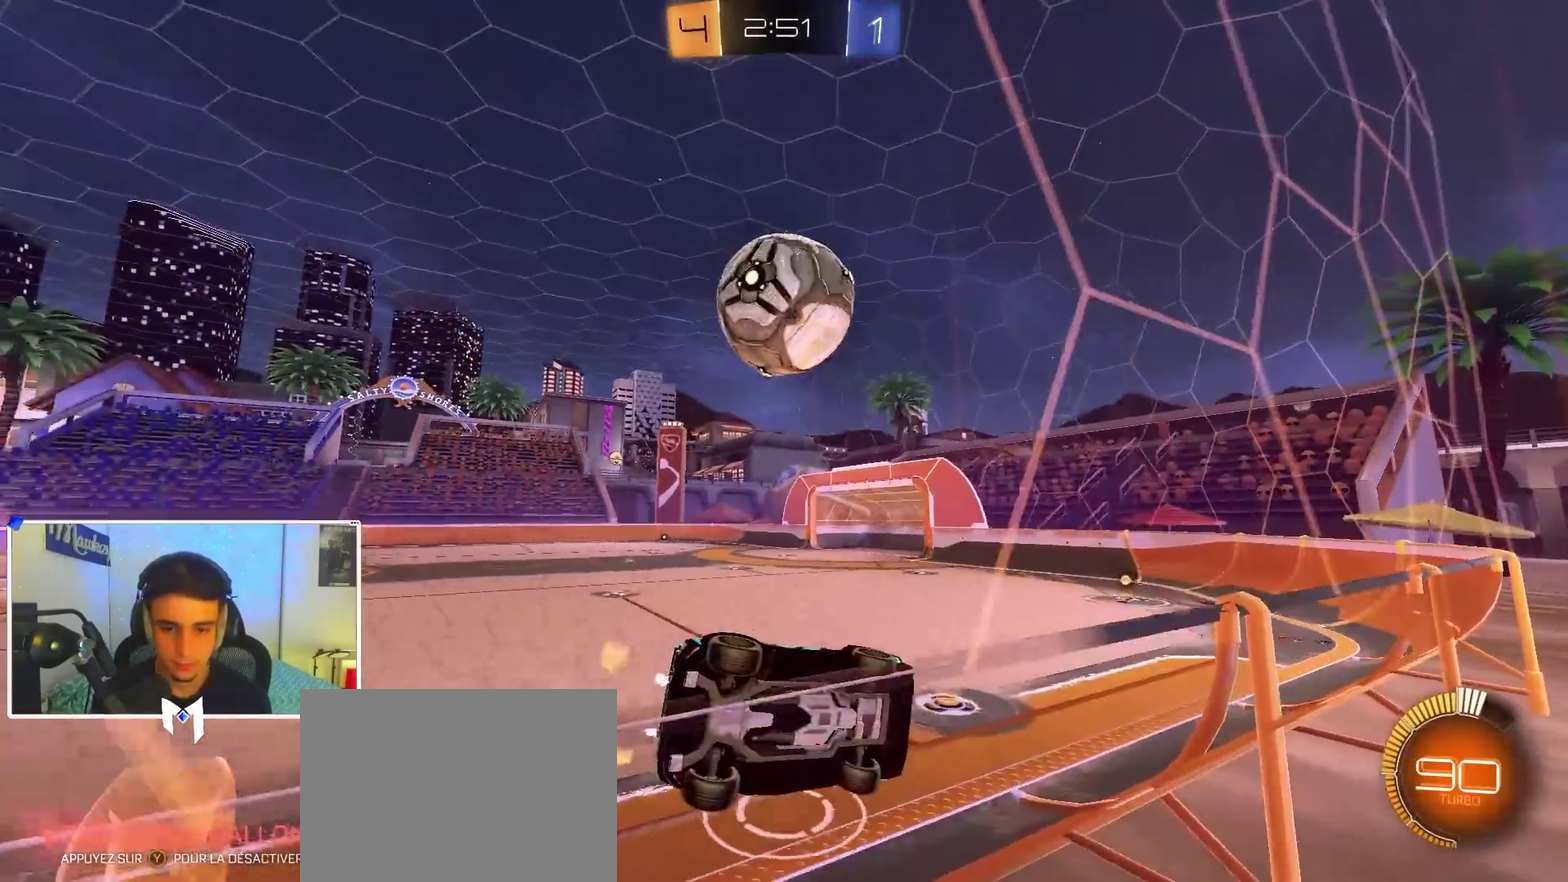
{"dt_ms": 900, "buttons": ["B"], "left_stick": "up-right", "right_stick": "center", "events": [[83, "A", "down"], [83, "B", "down"], [117, "X", "down"], [133, "left_stick", "down-right"], [350, "B", "up"], [383, "L2", "down"], [400, "left_stick", "down"], [450, "A", "up"], [450, "X", "up"], [517, "L2", "up"], [517, "left_stick", "center"], [567, "left_stick", "up"], [683, "A", "down"], [733, "B", "down"], [767, "A", "up"], [800, "left_stick", "up-right"]]}
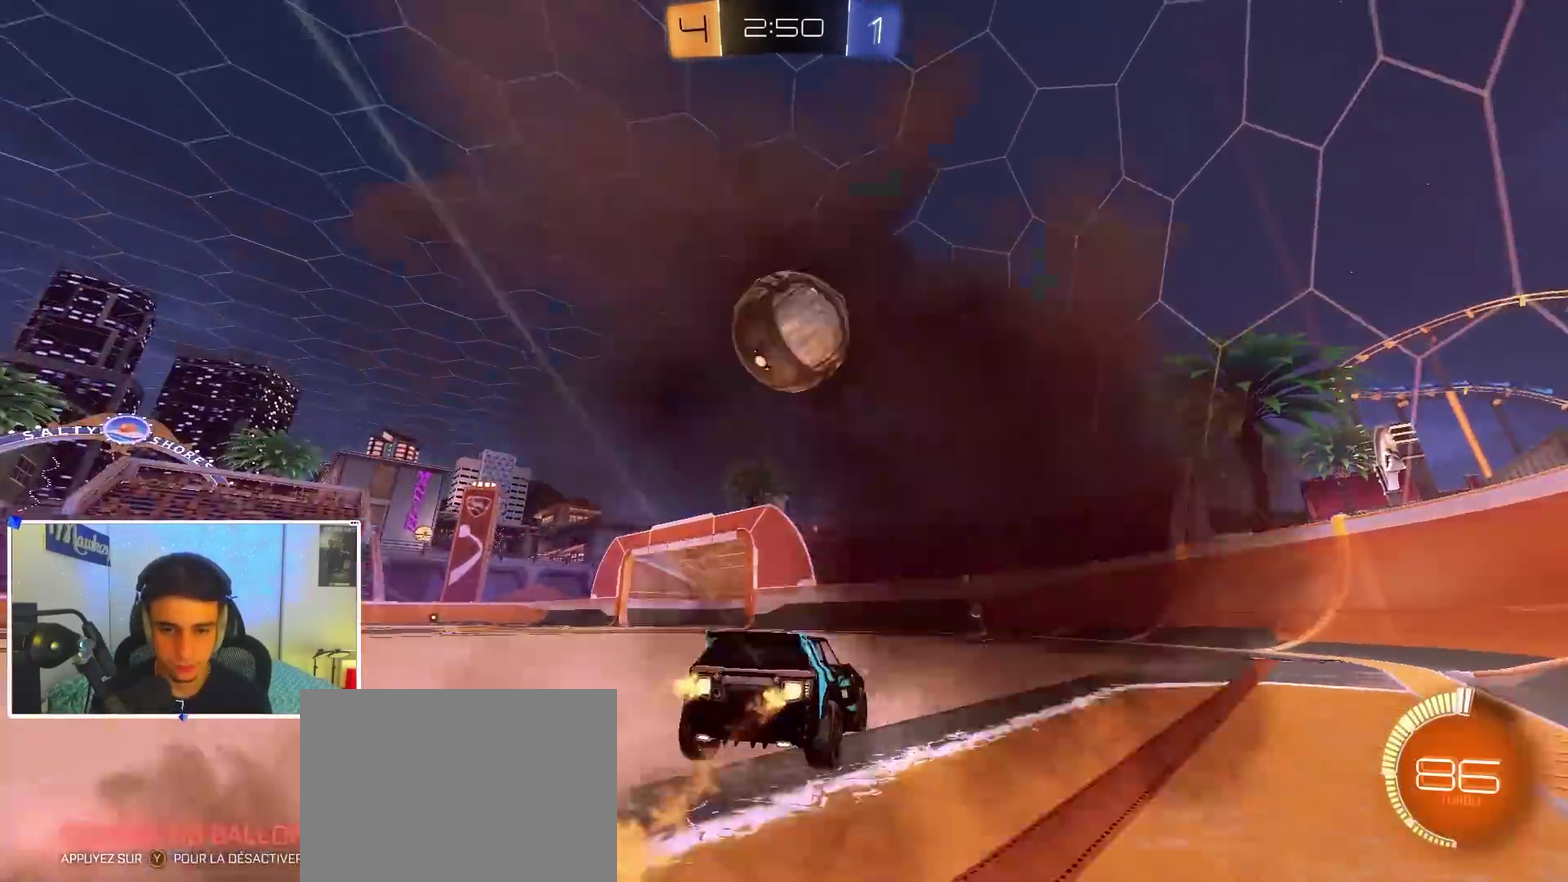
{"dt_ms": 300, "buttons": [], "left_stick": "left", "right_stick": "center", "events": [[17, "B", "up"], [33, "left_stick", "center"], [250, "left_stick", "left"]]}
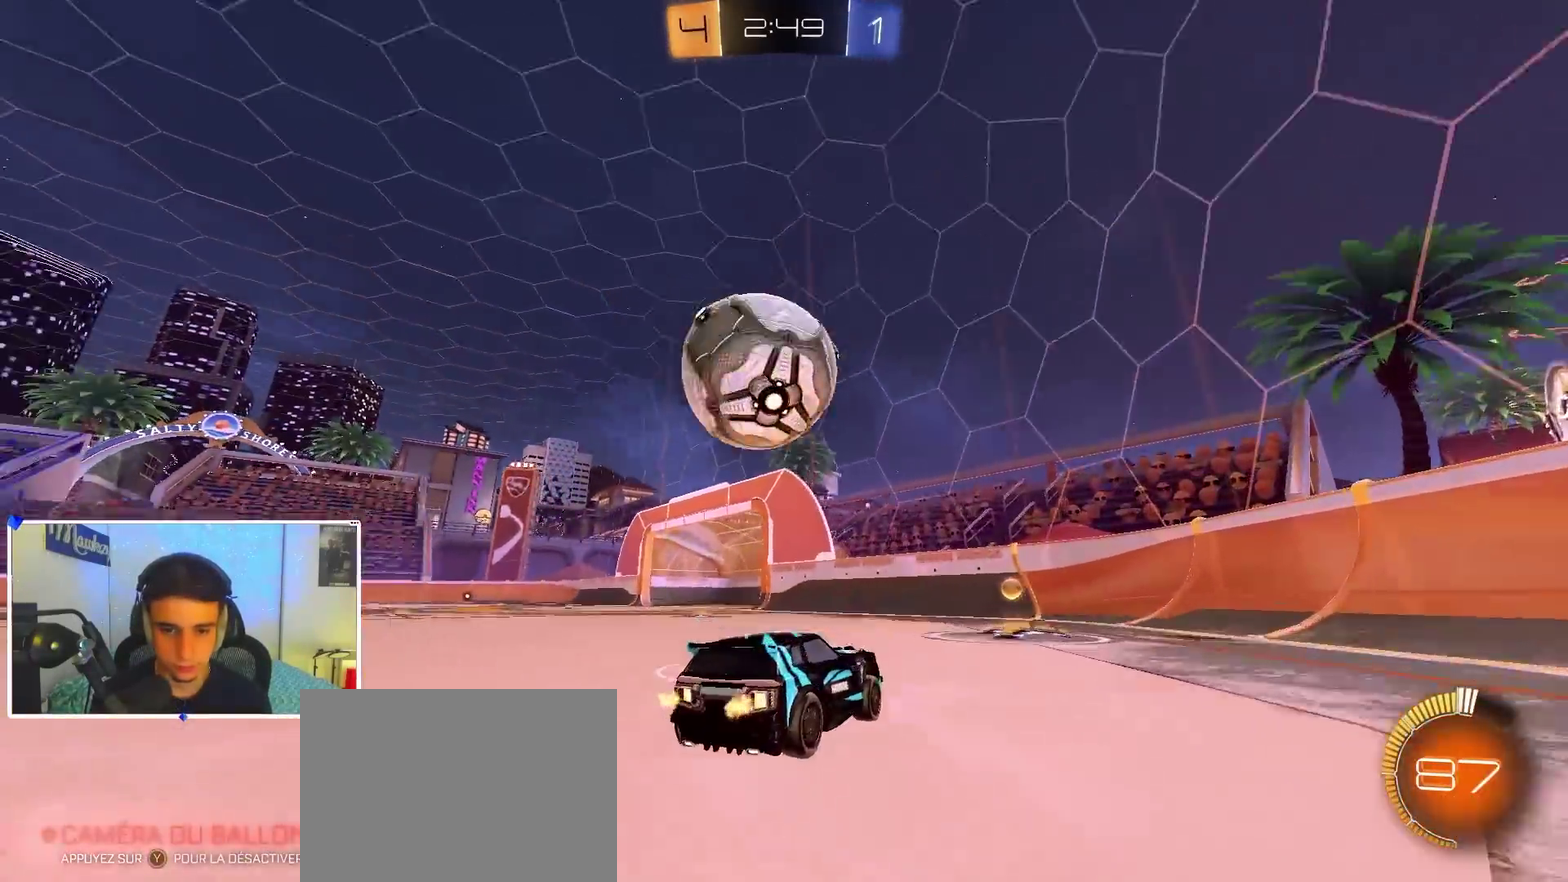
{"dt_ms": 500, "buttons": ["B"], "left_stick": "center", "right_stick": "center", "events": [[367, "left_stick", "center"], [383, "B", "down"]]}
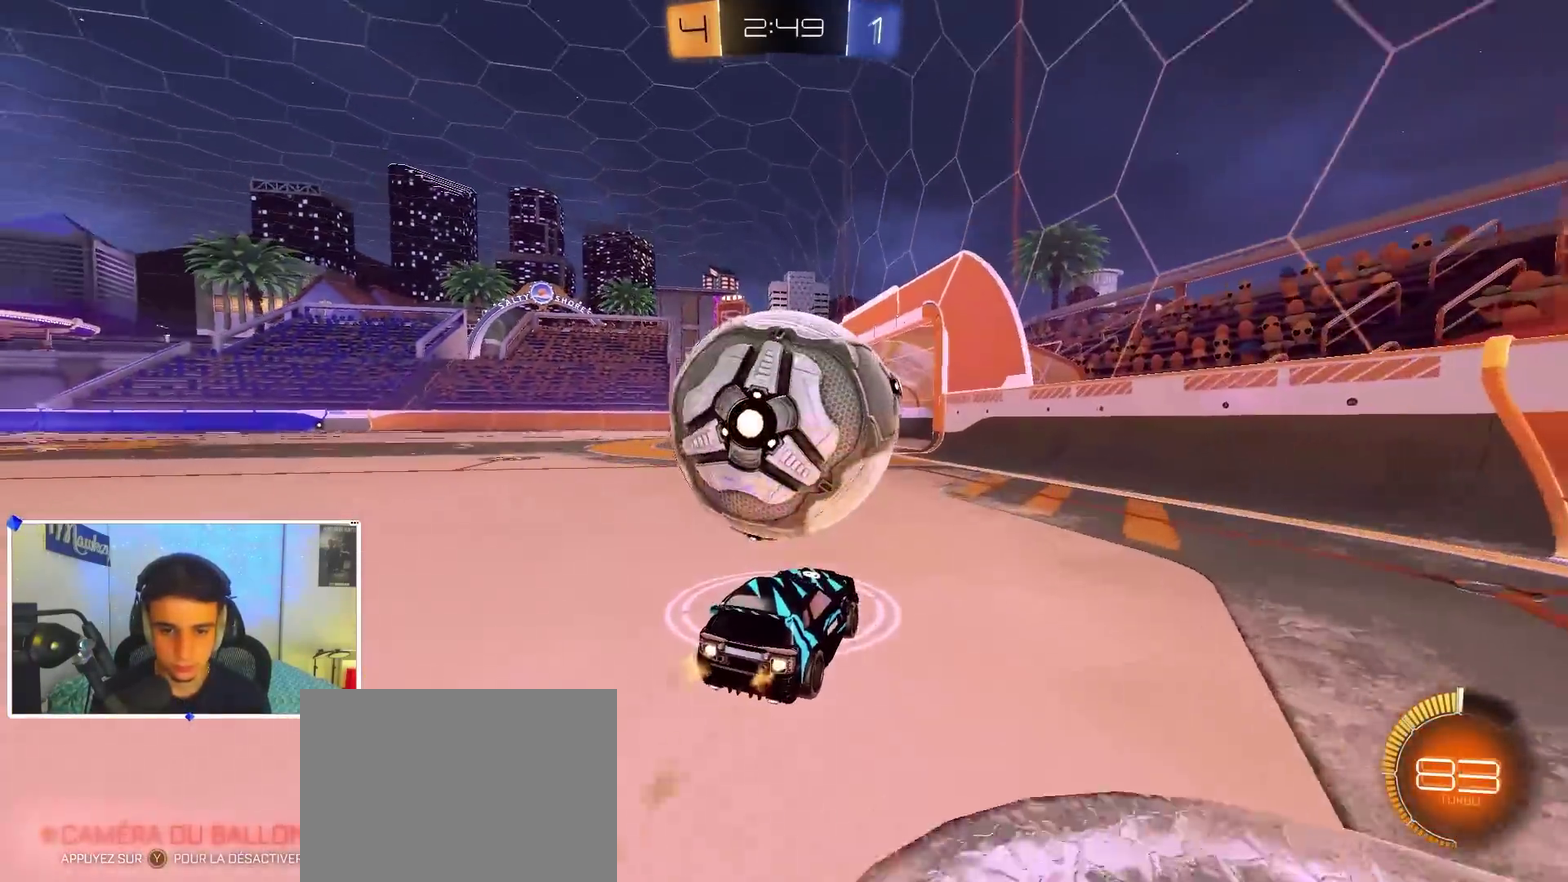
{"dt_ms": 600, "buttons": [], "left_stick": "left", "right_stick": "center", "events": [[50, "B", "up"], [50, "left_stick", "right"], [217, "left_stick", "left"], [283, "left_stick", "center"], [300, "B", "down"], [433, "Y", "down"], [483, "left_stick", "left"], [567, "Y", "up"], [600, "B", "up"]]}
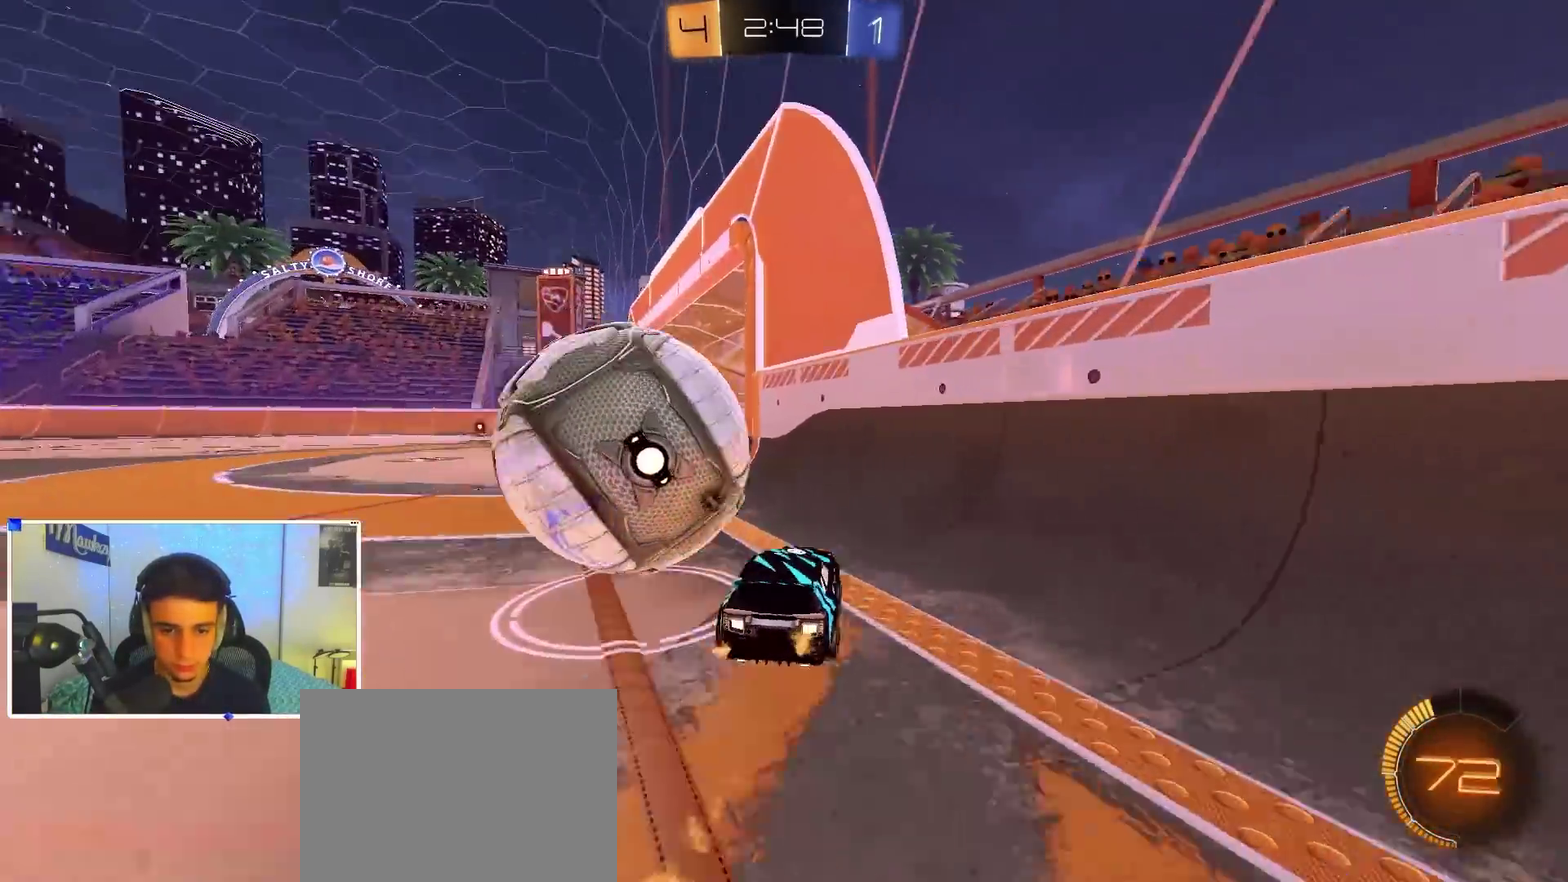
{"dt_ms": 400, "buttons": [], "left_stick": "center", "right_stick": "center", "events": [[33, "X", "down"], [167, "X", "up"], [317, "left_stick", "down-left"], [383, "left_stick", "center"]]}
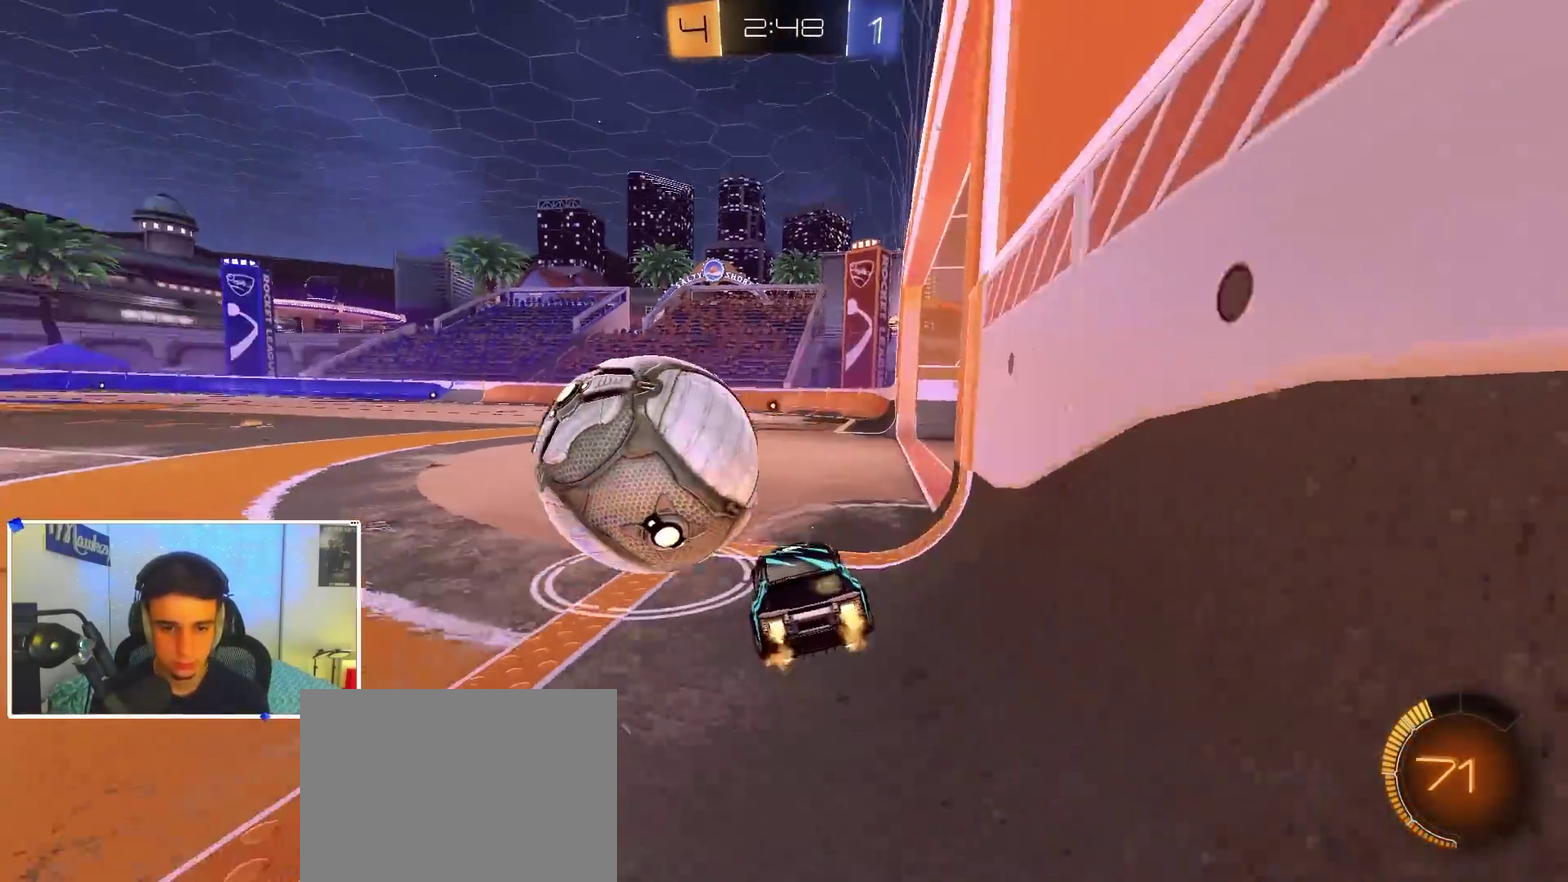
{"dt_ms": 500, "buttons": ["B"], "left_stick": "right", "right_stick": "center", "events": [[217, "B", "down"], [217, "Y", "down"], [300, "Y", "up"], [433, "left_stick", "right"]]}
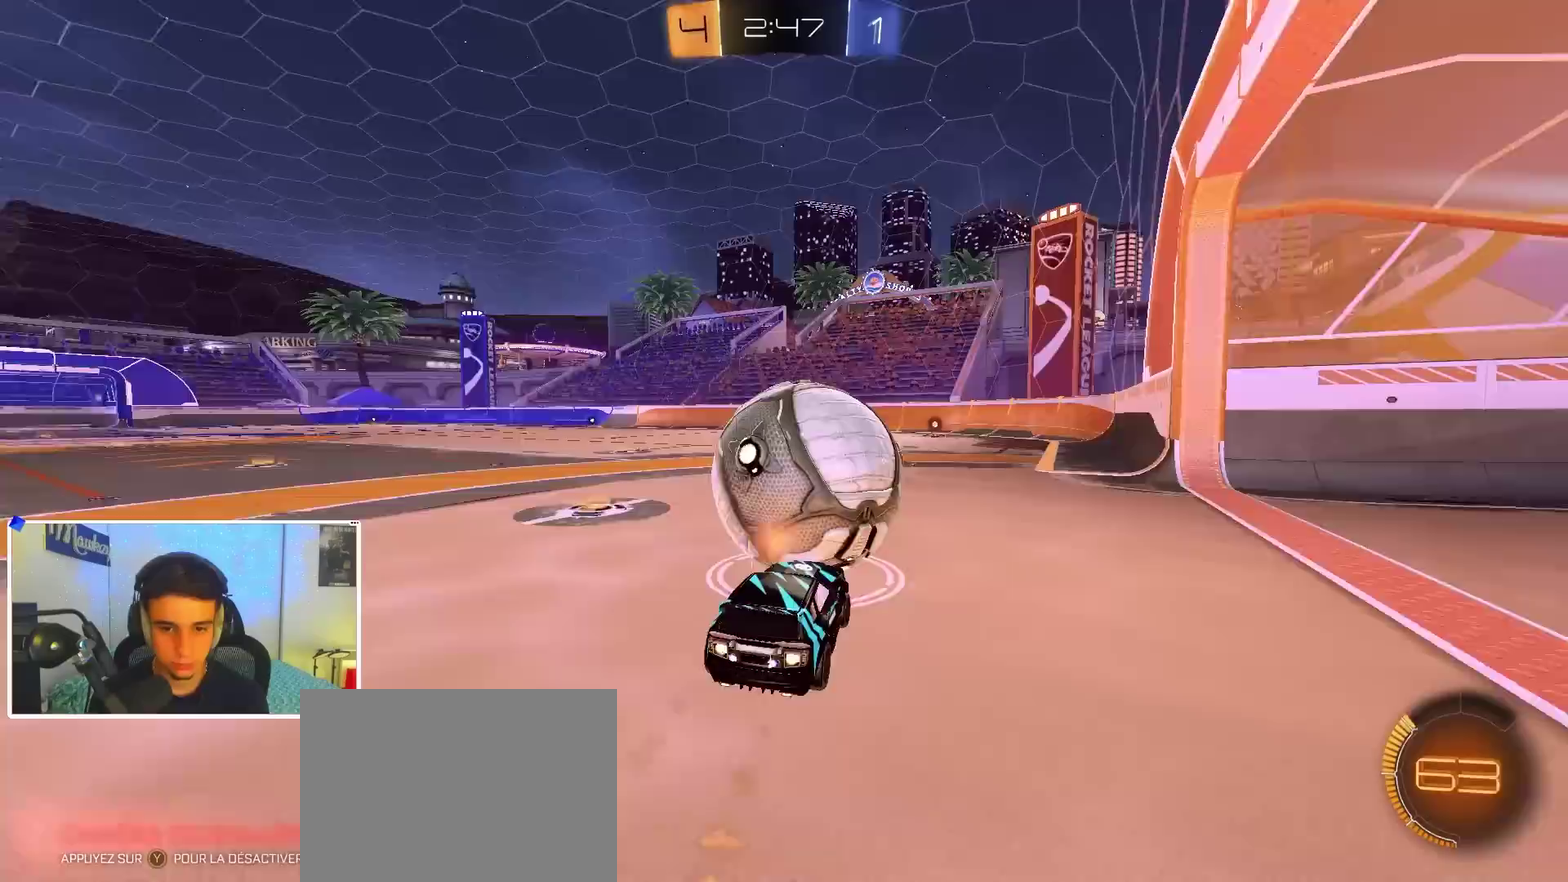
{"dt_ms": 500, "buttons": ["B"], "left_stick": "left", "right_stick": "center", "events": [[83, "left_stick", "center"], [250, "B", "up"], [267, "left_stick", "left"], [333, "B", "down"], [417, "left_stick", "center"], [500, "left_stick", "left"]]}
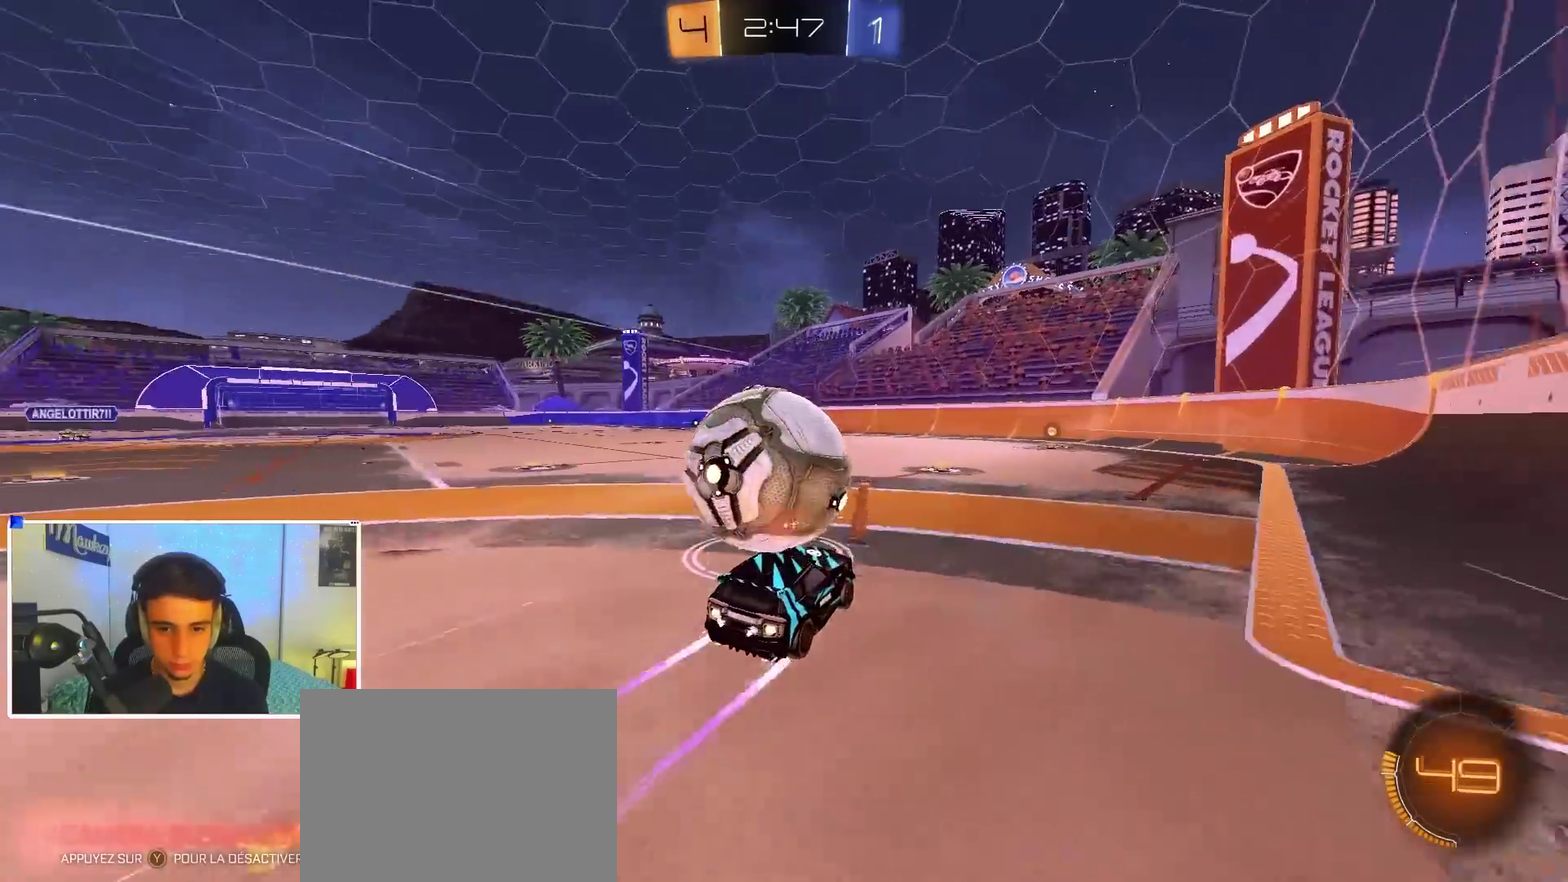
{"dt_ms": 400, "buttons": [], "left_stick": "center", "right_stick": "center", "events": [[83, "left_stick", "right"], [250, "B", "up"], [267, "left_stick", "center"]]}
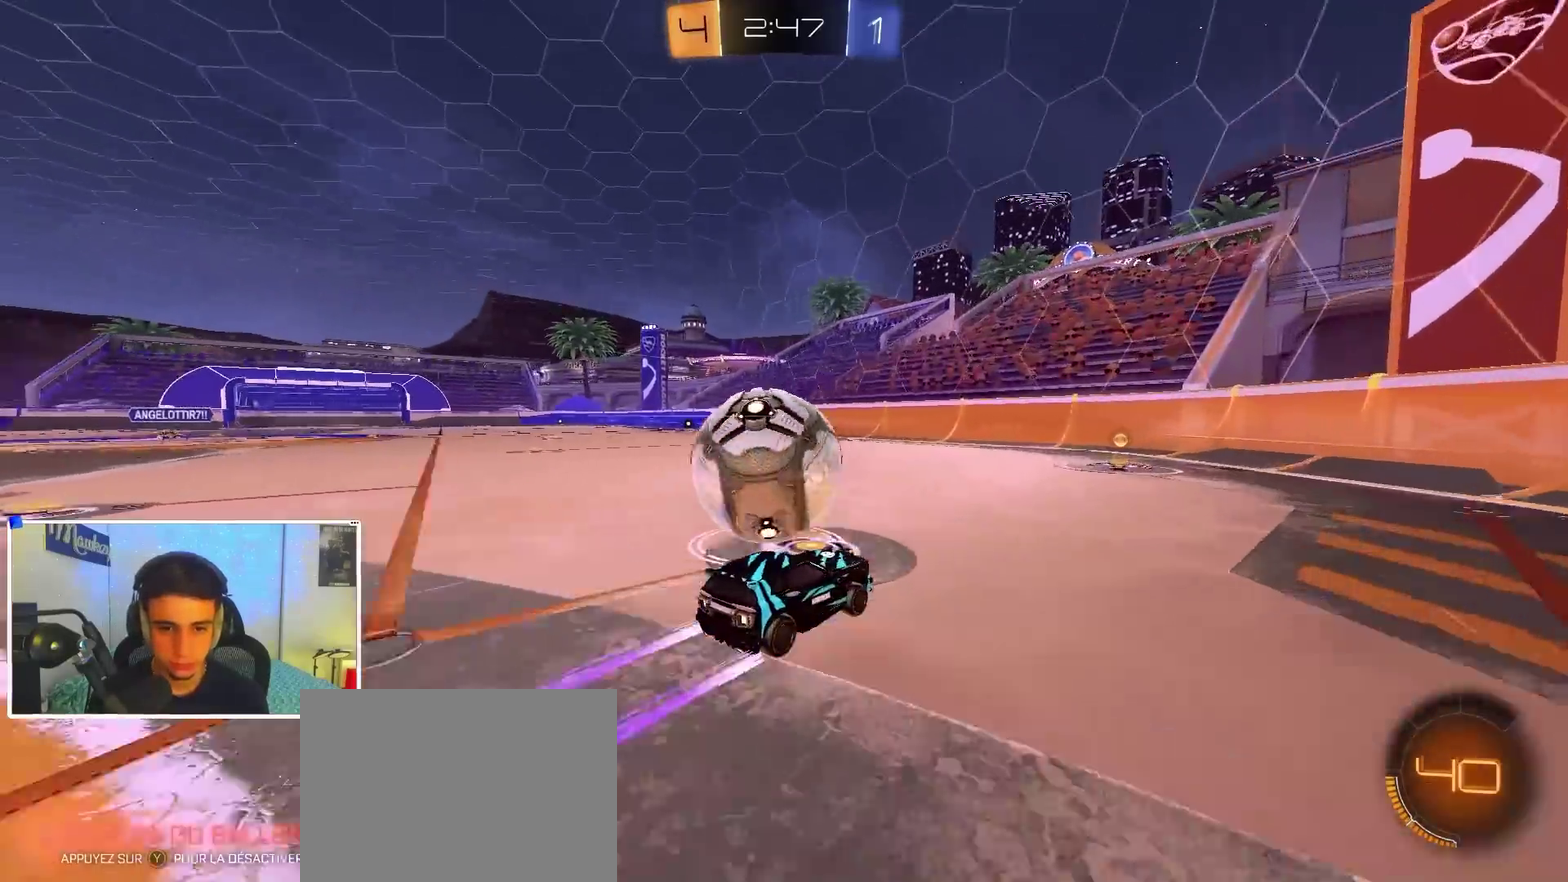
{"dt_ms": 600, "buttons": [], "left_stick": "center", "right_stick": "center", "events": [[167, "left_stick", "right"], [217, "left_stick", "center"], [433, "left_stick", "left"], [583, "left_stick", "center"]]}
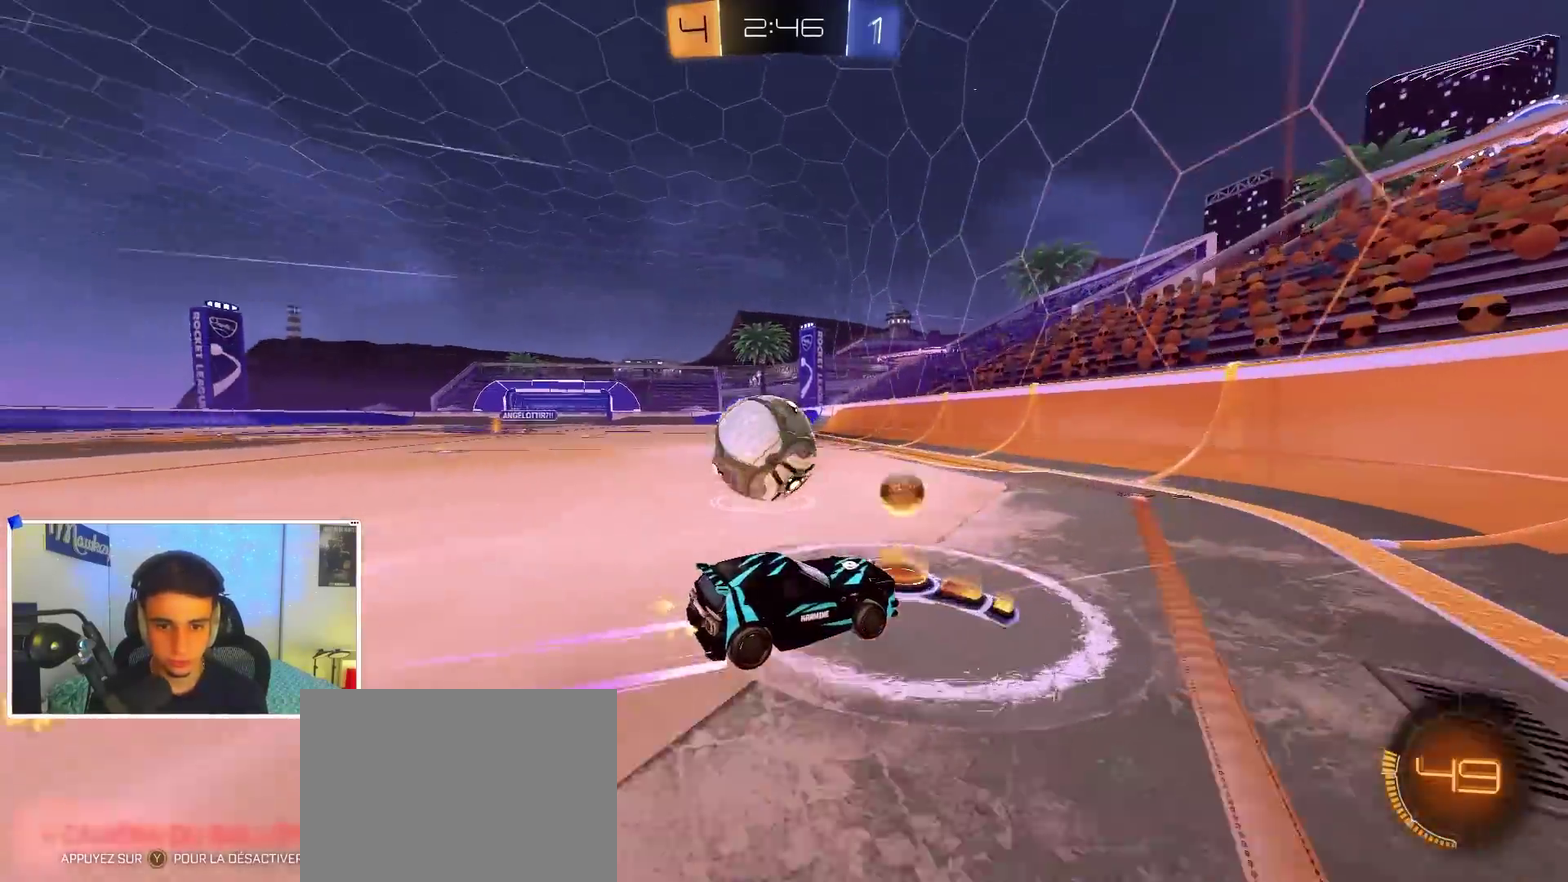
{"dt_ms": 400, "buttons": [], "left_stick": "left", "right_stick": "center", "events": [[50, "left_stick", "left"], [167, "left_stick", "center"], [317, "left_stick", "left"]]}
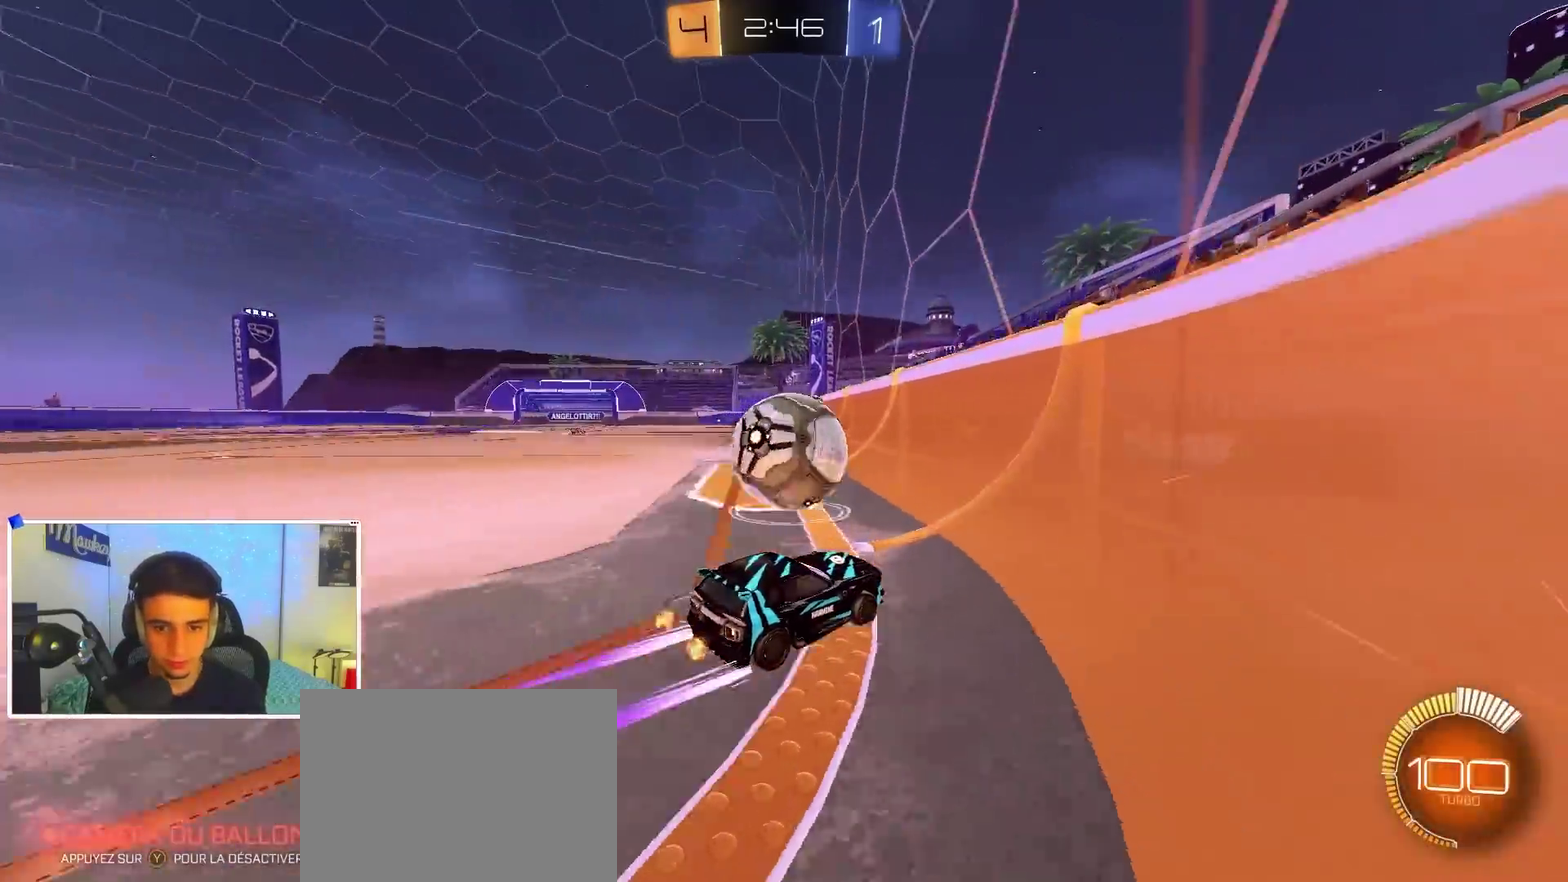
{"dt_ms": 600, "buttons": ["A", "R1"], "left_stick": "right", "right_stick": "center", "events": [[17, "left_stick", "center"], [67, "B", "down"], [117, "left_stick", "left"], [183, "B", "up"], [250, "B", "down"], [283, "left_stick", "right"], [417, "A", "down"], [500, "B", "up"], [517, "R1", "down"]]}